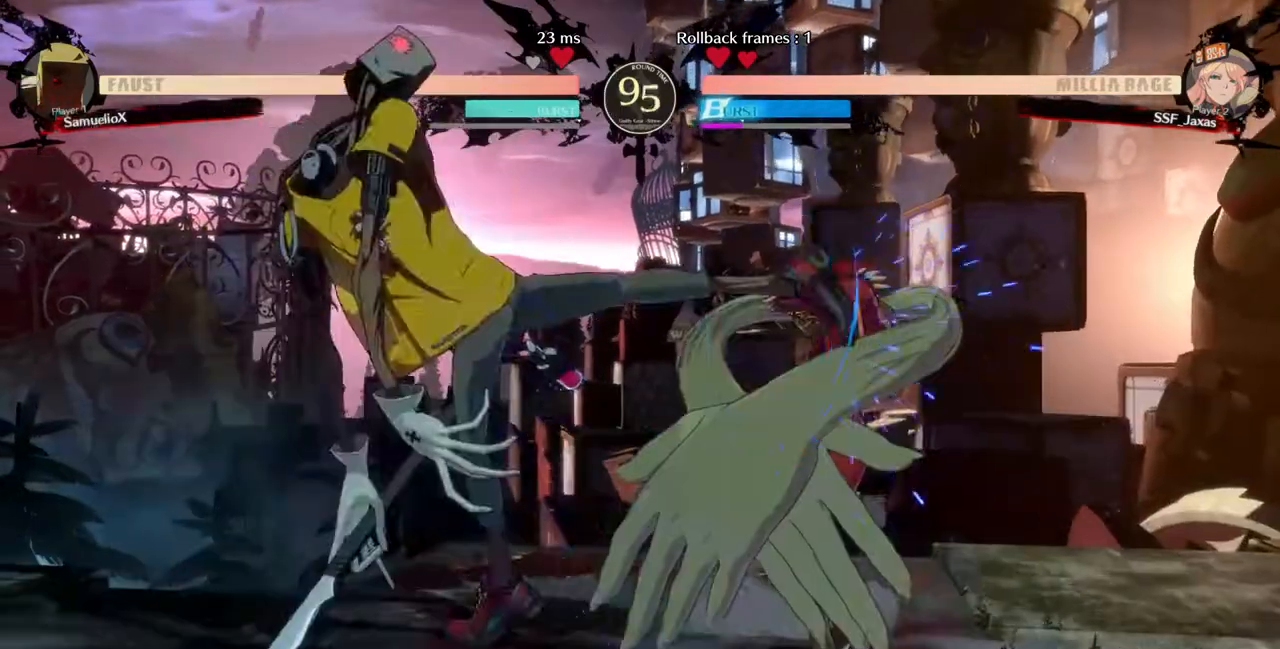
Gameplay with a controller (arcade stick); each line is a JSON object with the inputs held at the frame after it (dt_ms = milliseconds from this image to that frame). "events" lists button and stick changes between this image and that frame as [ms after this image, input, new state], when the widget could be followed in between. Not read: L3 R3 SELECT START other_buttons.
{"dt_ms": 480, "buttons": ["DPAD_DOWN", "DPAD_RIGHT"], "events": [[120, "DPAD_DOWN", "down"]]}
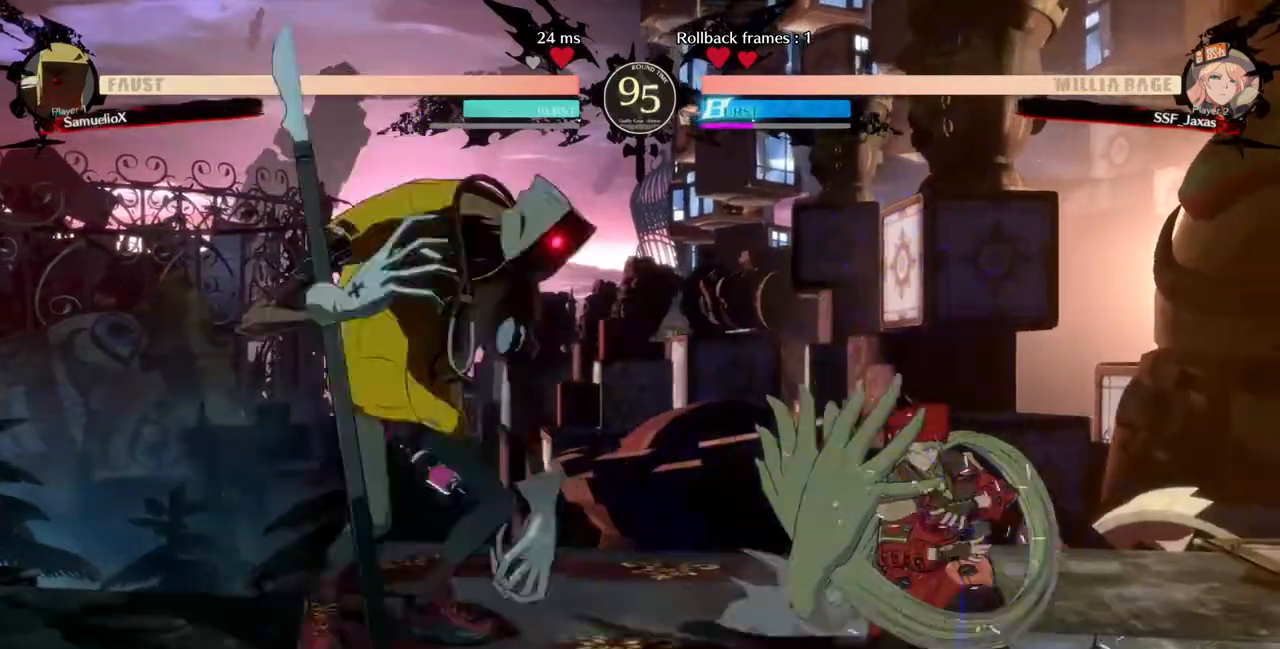
{"dt_ms": 520, "buttons": ["DPAD_LEFT"], "events": [[400, "DPAD_DOWN", "up"], [440, "DPAD_RIGHT", "up"], [480, "DPAD_LEFT", "down"]]}
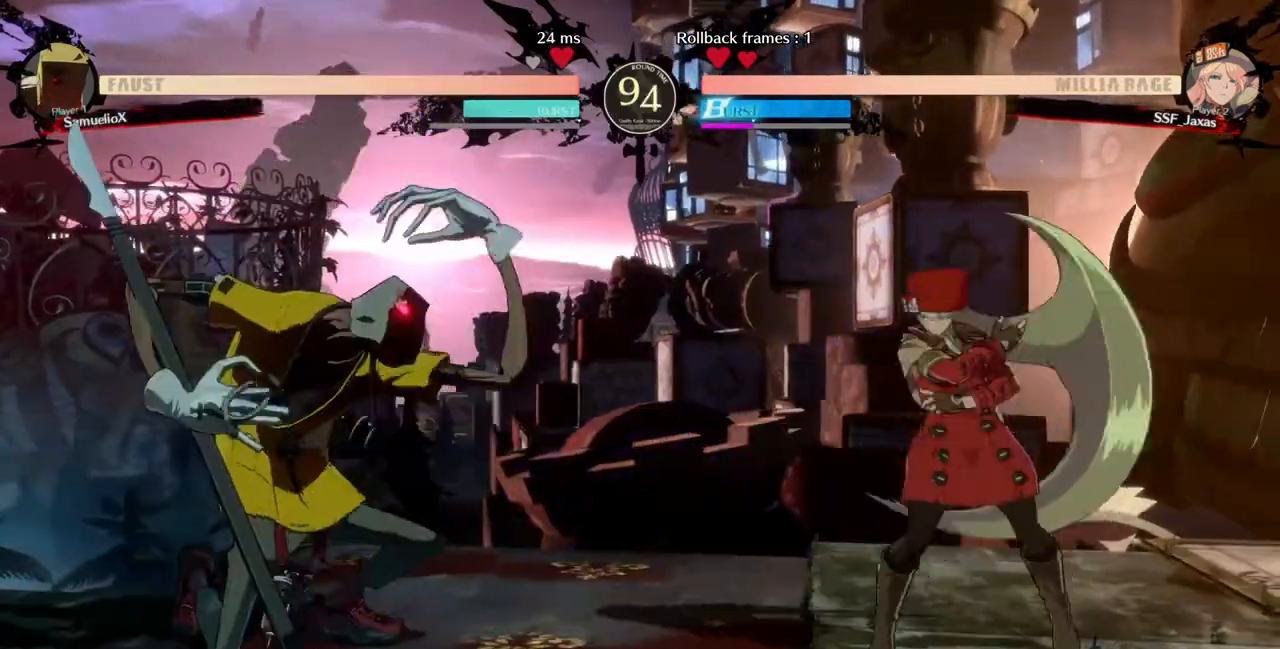
{"dt_ms": 480, "buttons": ["R2", "DPAD_DOWN"], "events": [[120, "DPAD_DOWN", "down"], [200, "SQUARE", "down"], [240, "DPAD_LEFT", "up"], [280, "SQUARE", "up"], [320, "R2", "down"]]}
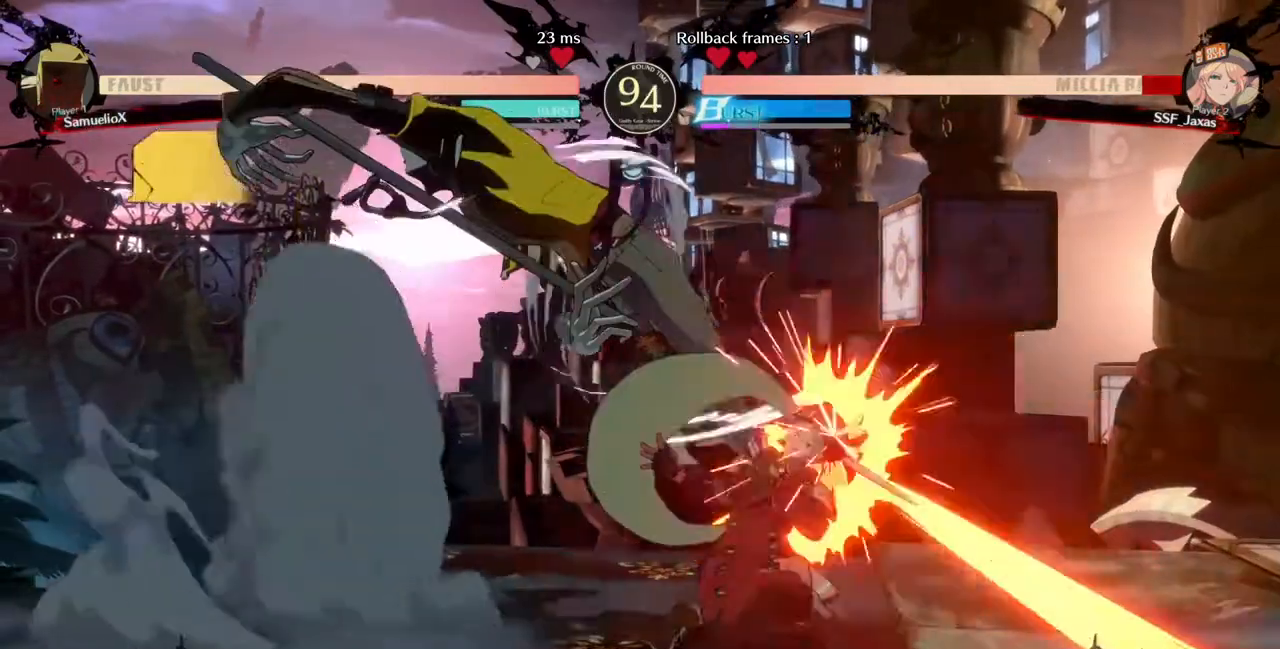
{"dt_ms": 520, "buttons": ["DPAD_DOWN", "DPAD_RIGHT"], "events": [[40, "DPAD_DOWN", "up"], [40, "DPAD_RIGHT", "down"], [40, "R2", "up"], [480, "DPAD_DOWN", "down"]]}
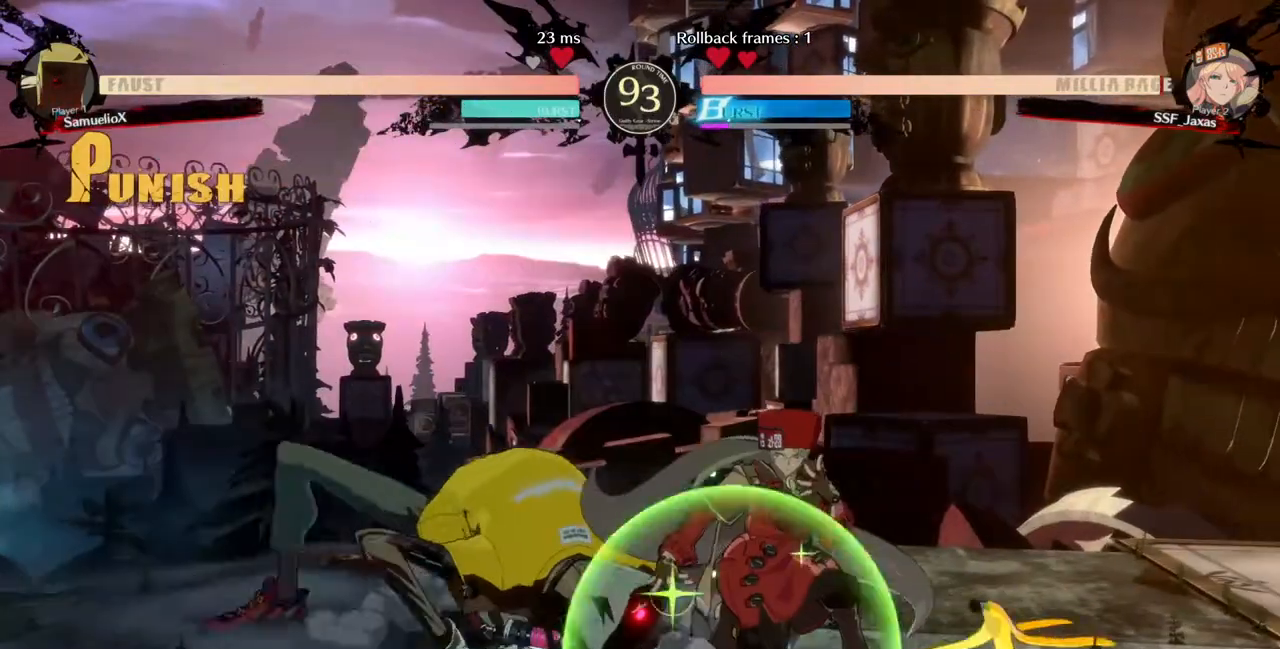
{"dt_ms": 480, "buttons": ["DPAD_DOWN", "DPAD_RIGHT"], "events": [[400, "SQUARE", "down"], [440, "SQUARE", "up"]]}
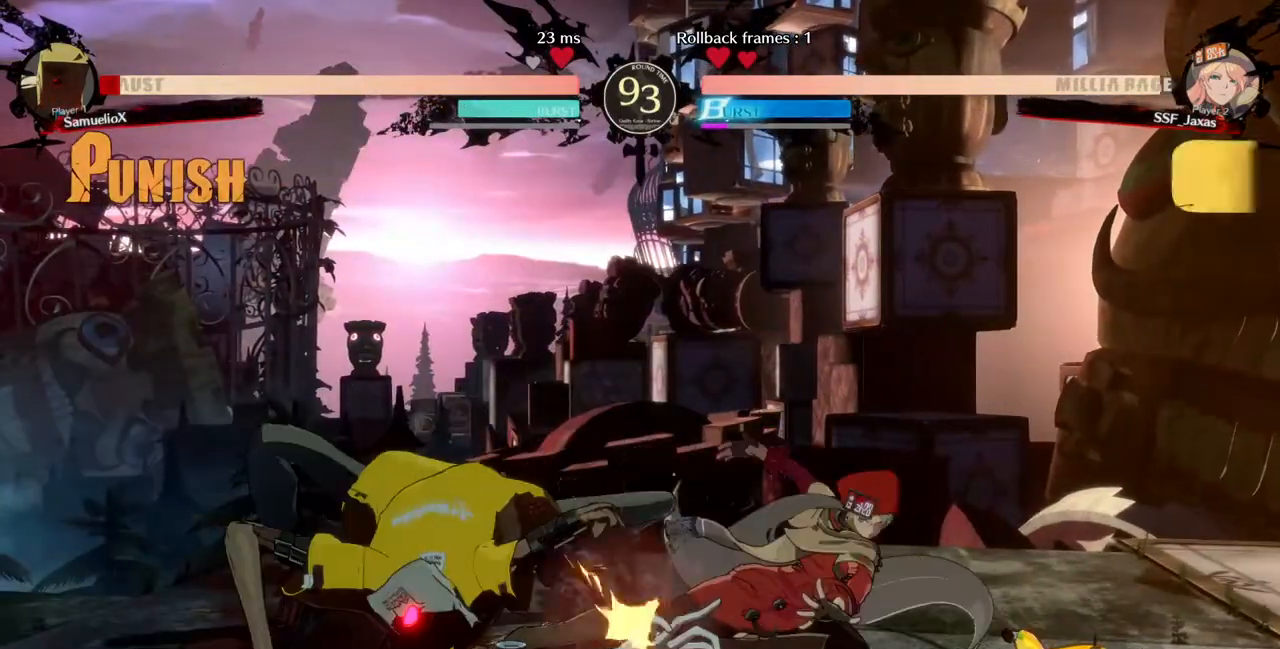
{"dt_ms": 520, "buttons": ["R1", "DPAD_LEFT"], "events": [[40, "R2", "down"], [160, "R2", "up"], [240, "DPAD_DOWN", "up"], [240, "DPAD_RIGHT", "up"], [400, "DPAD_DOWN", "down"], [440, "DPAD_LEFT", "down"], [520, "DPAD_DOWN", "up"], [520, "R1", "down"]]}
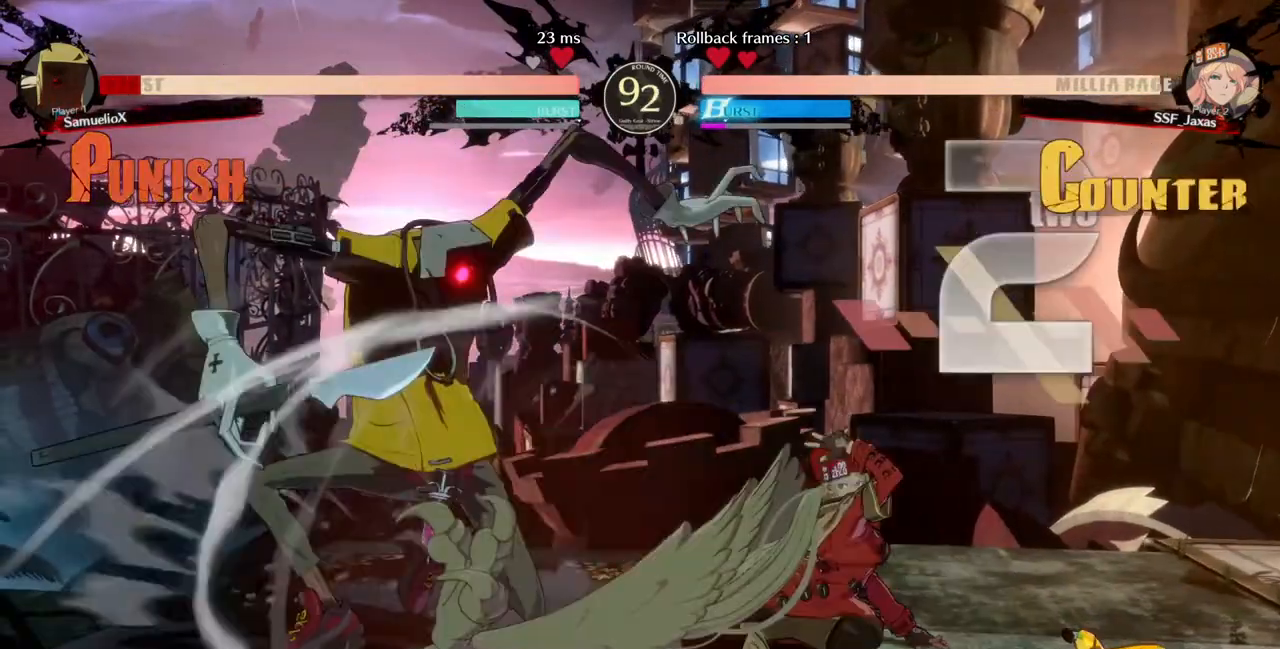
{"dt_ms": 480, "buttons": [], "events": [[120, "DPAD_LEFT", "up"], [120, "R1", "up"]]}
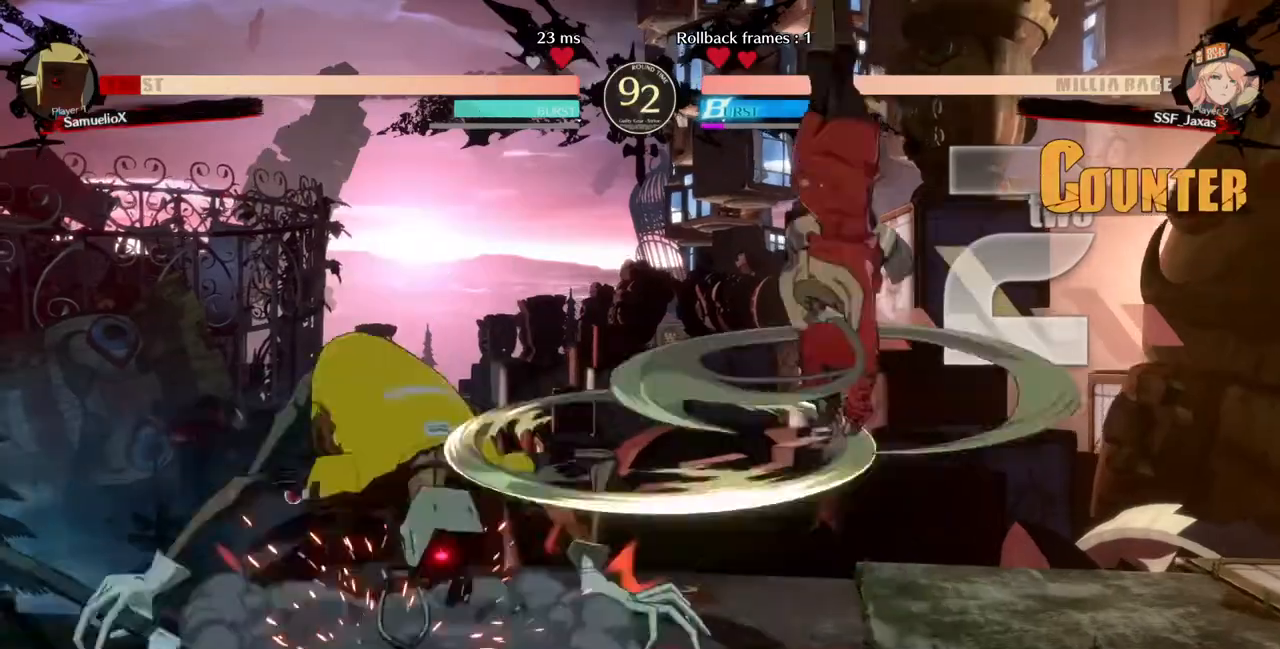
{"dt_ms": 520, "buttons": [], "events": []}
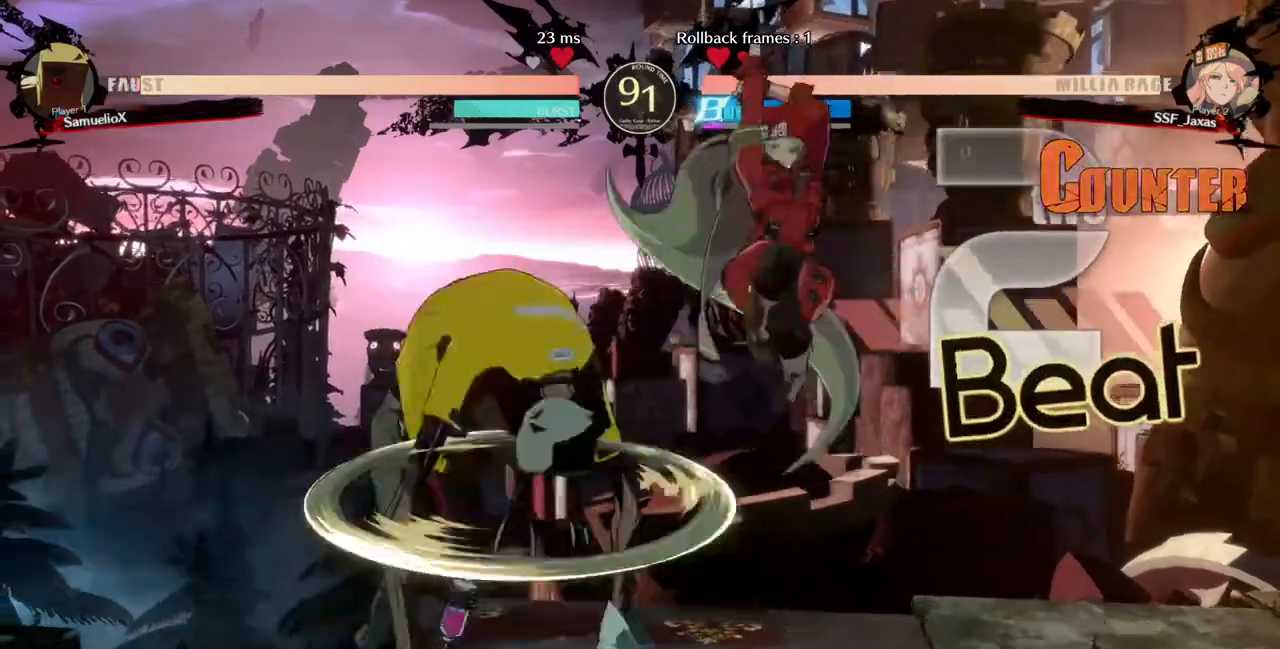
{"dt_ms": 1000, "buttons": ["TRIANGLE"]}
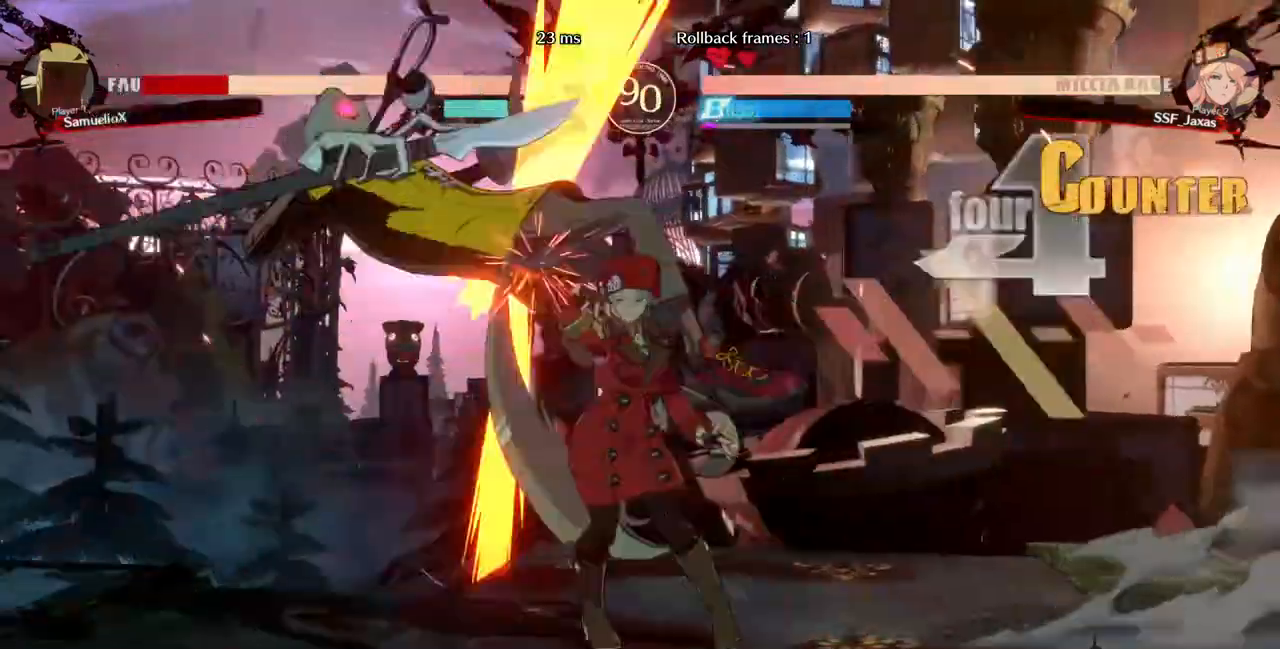
{"dt_ms": 480, "buttons": ["R1", "DPAD_LEFT"], "events": [[40, "TRIANGLE", "up"], [200, "DPAD_LEFT", "down"], [440, "R1", "down"]]}
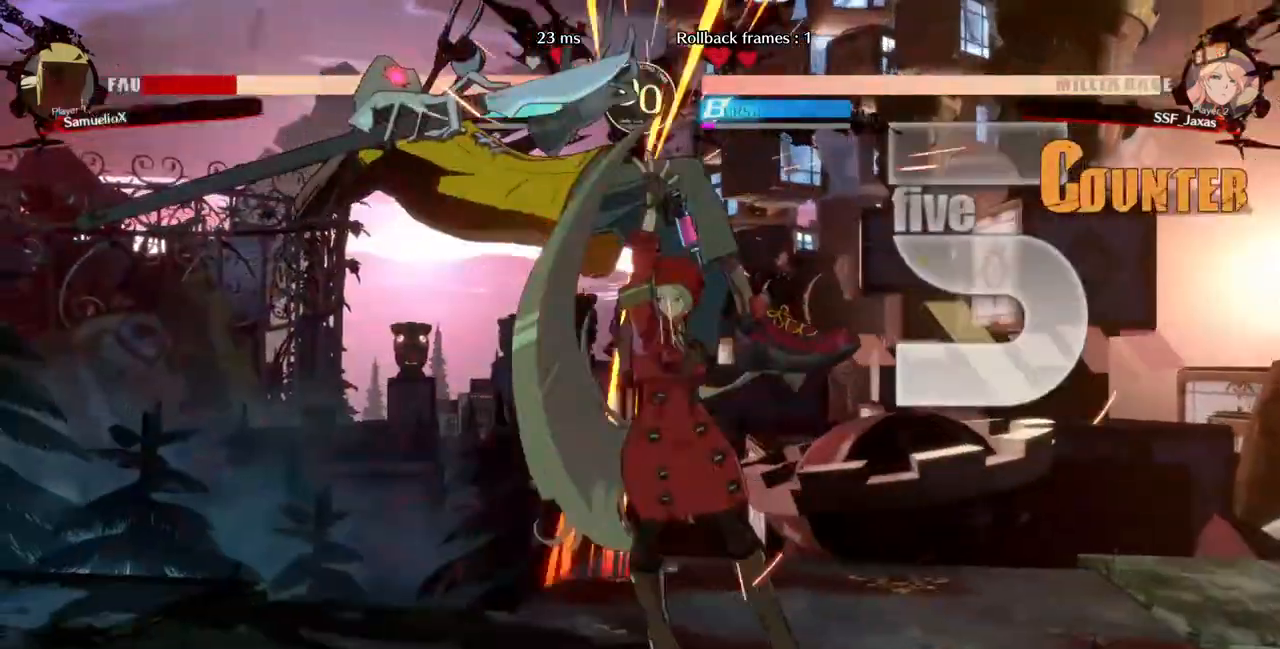
{"dt_ms": 520, "buttons": [], "events": [[120, "DPAD_LEFT", "up"], [120, "R1", "up"]]}
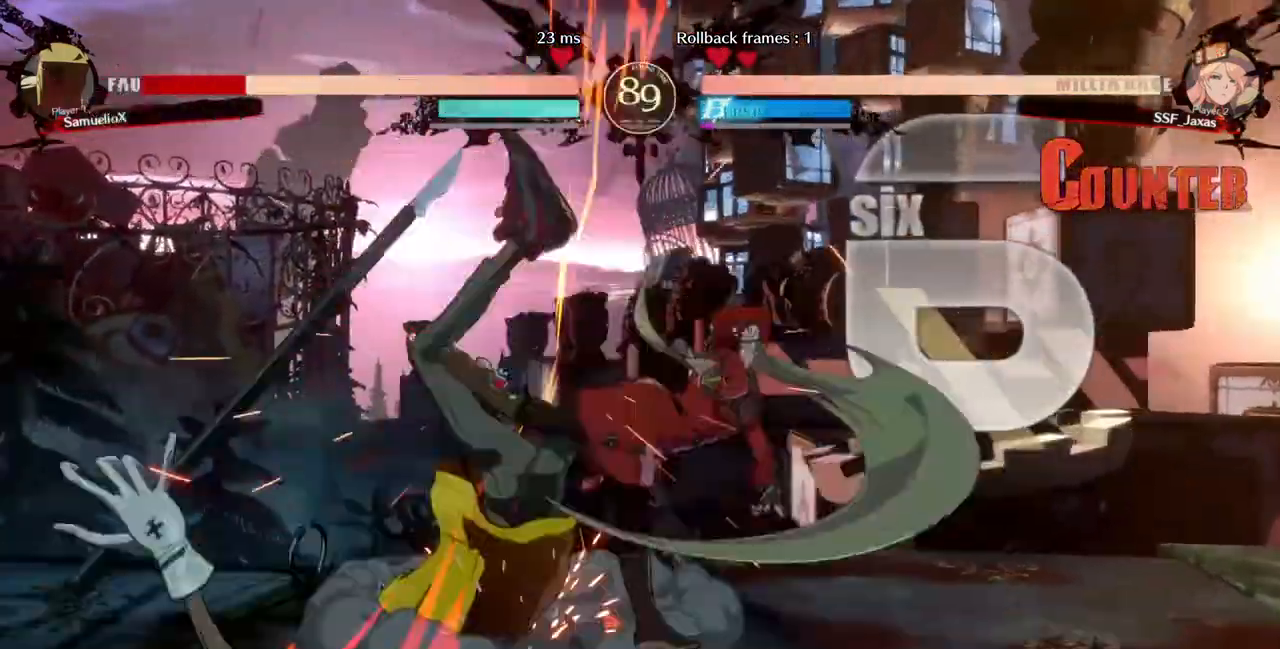
{"dt_ms": 480, "buttons": ["CROSS"], "events": [[200, "DPAD_DOWN", "down"], [240, "DPAD_RIGHT", "down"], [280, "DPAD_DOWN", "up"], [320, "CROSS", "down"], [400, "DPAD_RIGHT", "up"]]}
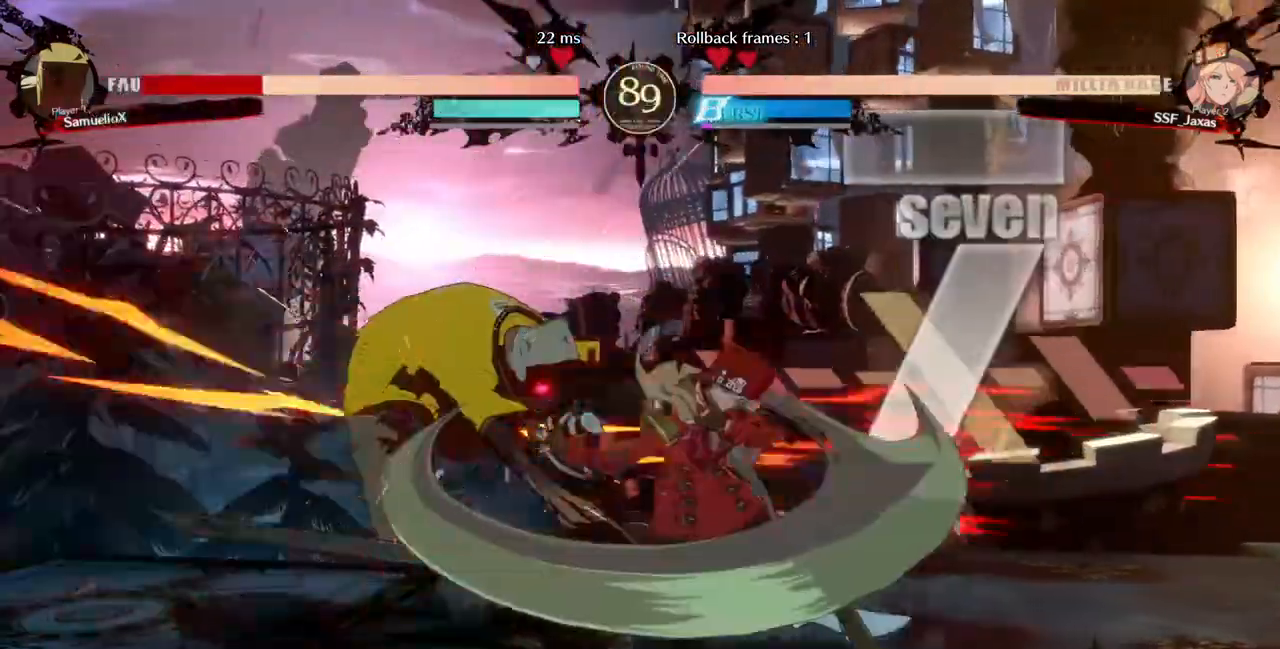
{"dt_ms": 1000, "buttons": []}
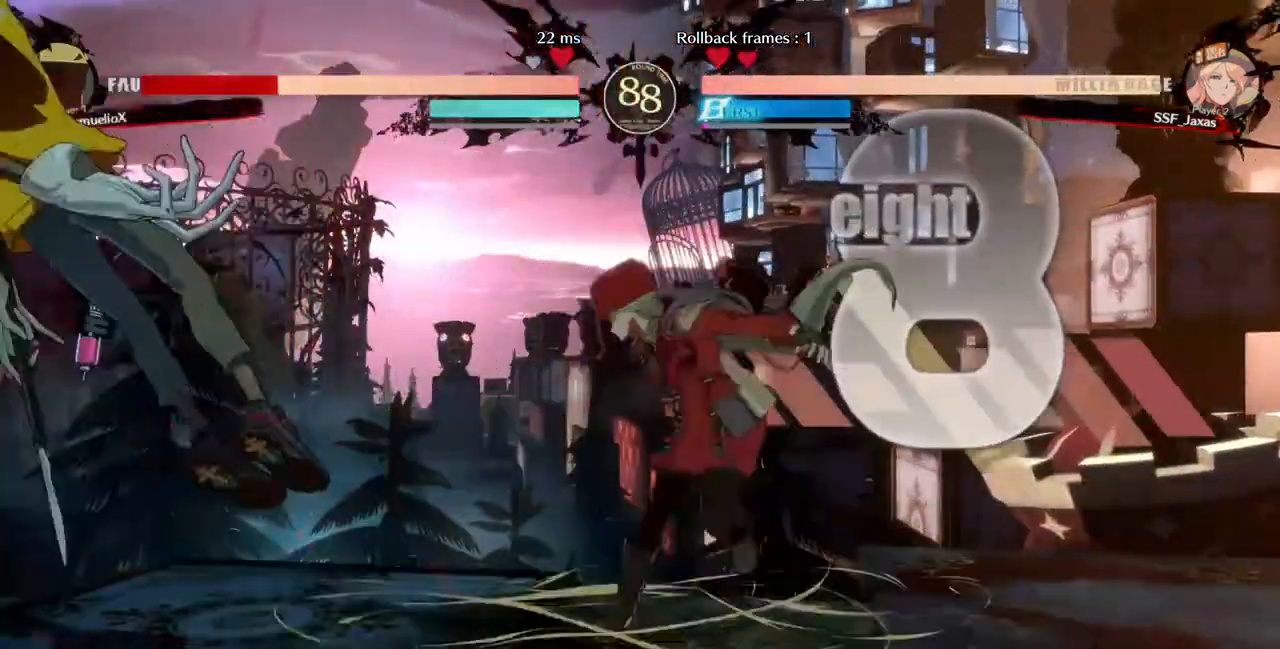
{"dt_ms": 520, "buttons": ["DPAD_RIGHT"], "events": [[40, "DPAD_DOWN", "down"], [160, "DPAD_DOWN", "up"], [160, "DPAD_LEFT", "down"], [240, "R1", "down"], [360, "DPAD_LEFT", "up"], [360, "DPAD_RIGHT", "down"], [440, "R1", "up"]]}
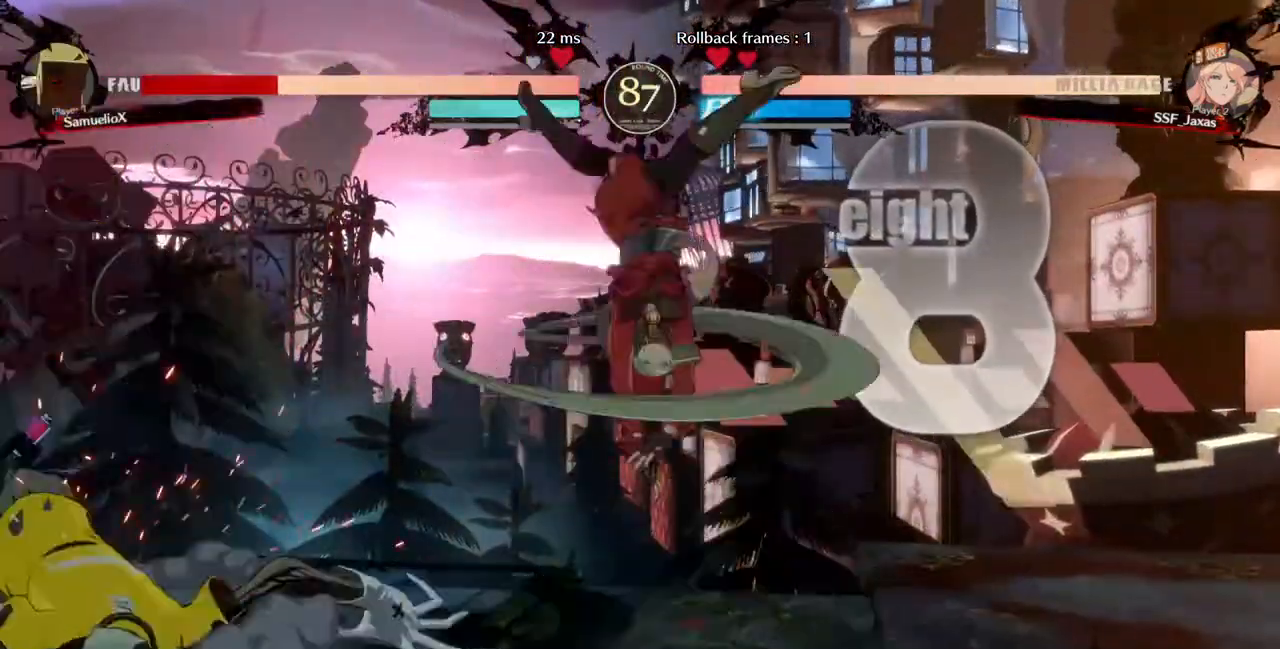
{"dt_ms": 480, "buttons": ["DPAD_RIGHT"]}
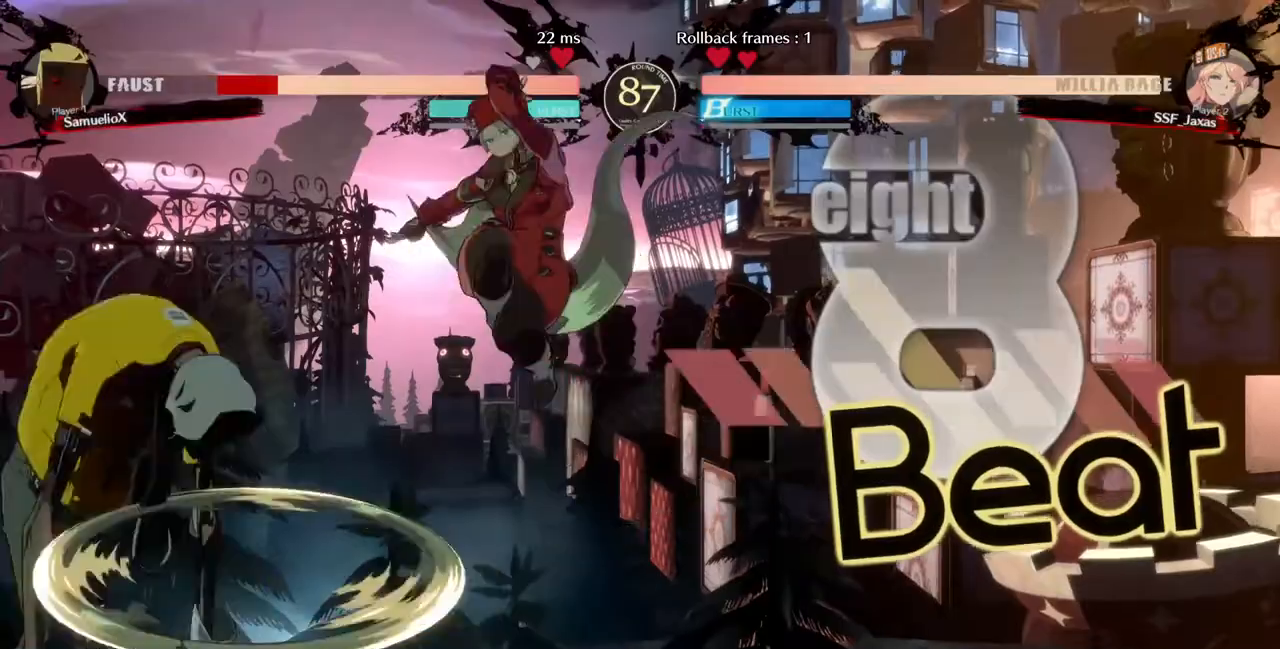
{"dt_ms": 520, "buttons": ["DPAD_DOWN", "DPAD_RIGHT"], "events": [[240, "DPAD_DOWN", "down"], [320, "SQUARE", "down"], [480, "SQUARE", "up"]]}
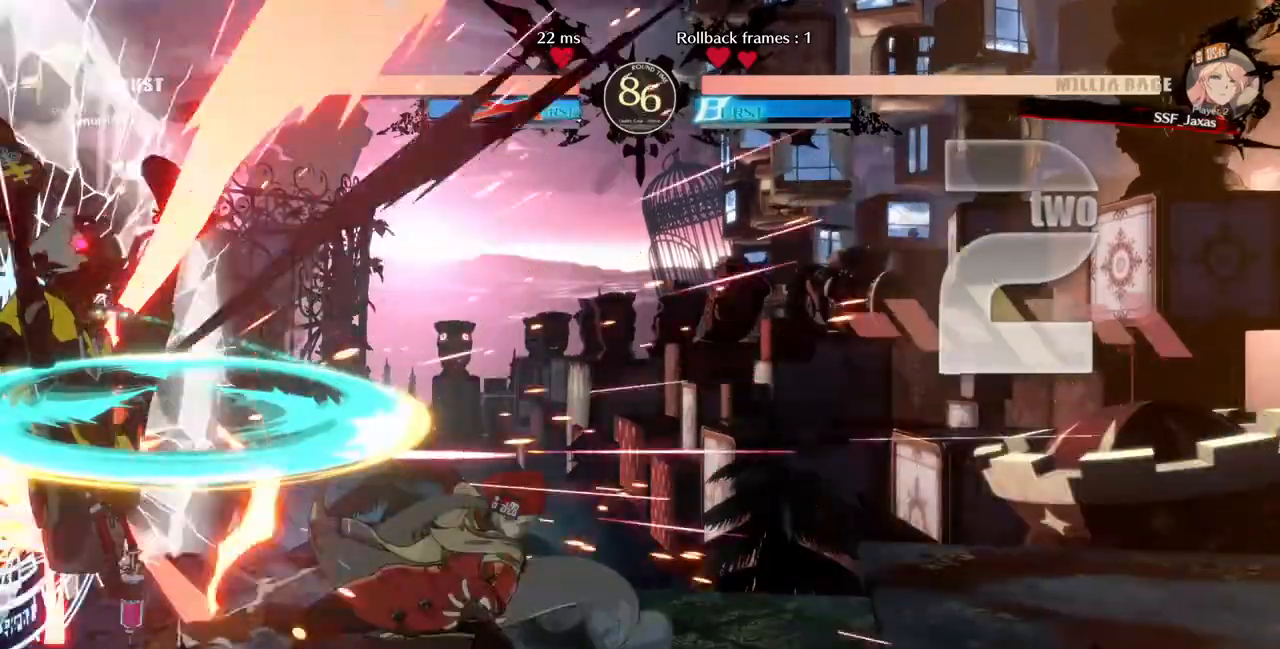
{"dt_ms": 480, "buttons": [], "events": [[40, "DPAD_DOWN", "up"], [80, "DPAD_RIGHT", "up"]]}
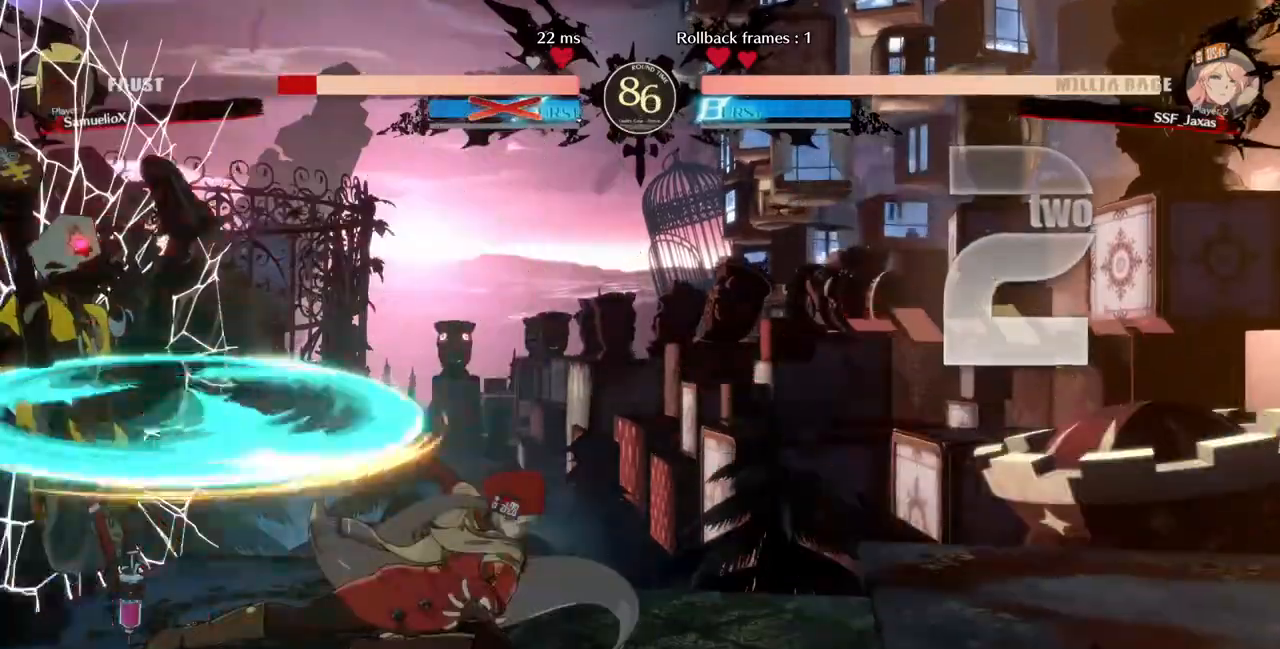
{"dt_ms": 520, "buttons": ["DPAD_LEFT"], "events": [[40, "DPAD_LEFT", "down"], [80, "R1", "down"], [240, "R1", "up"], [360, "R1", "down"], [440, "R1", "up"]]}
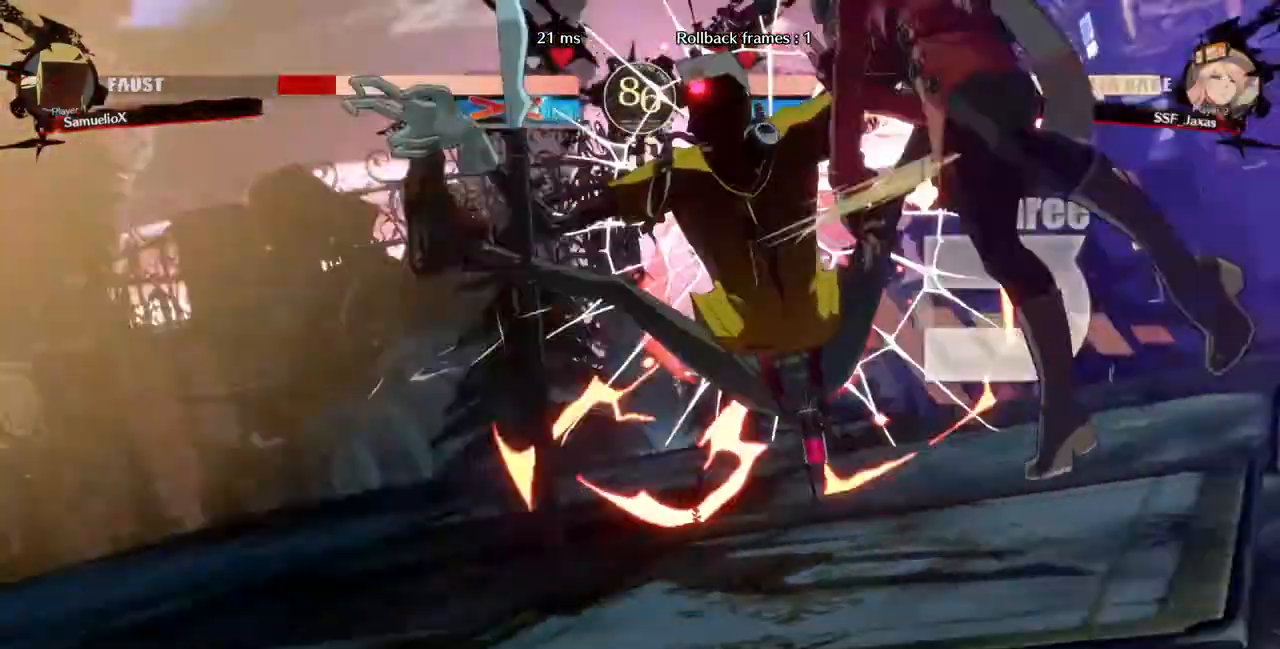
{"dt_ms": 480, "buttons": [], "events": [[40, "DPAD_LEFT", "up"]]}
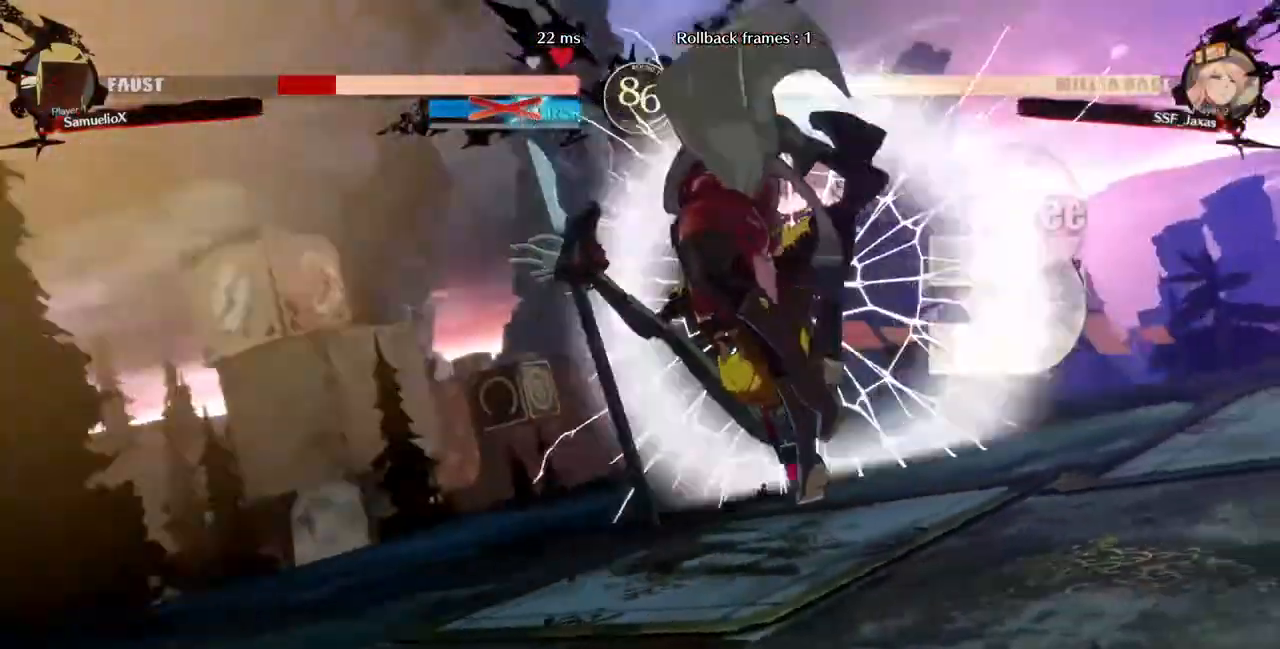
{"dt_ms": 1000, "buttons": ["TRIANGLE", "R1"]}
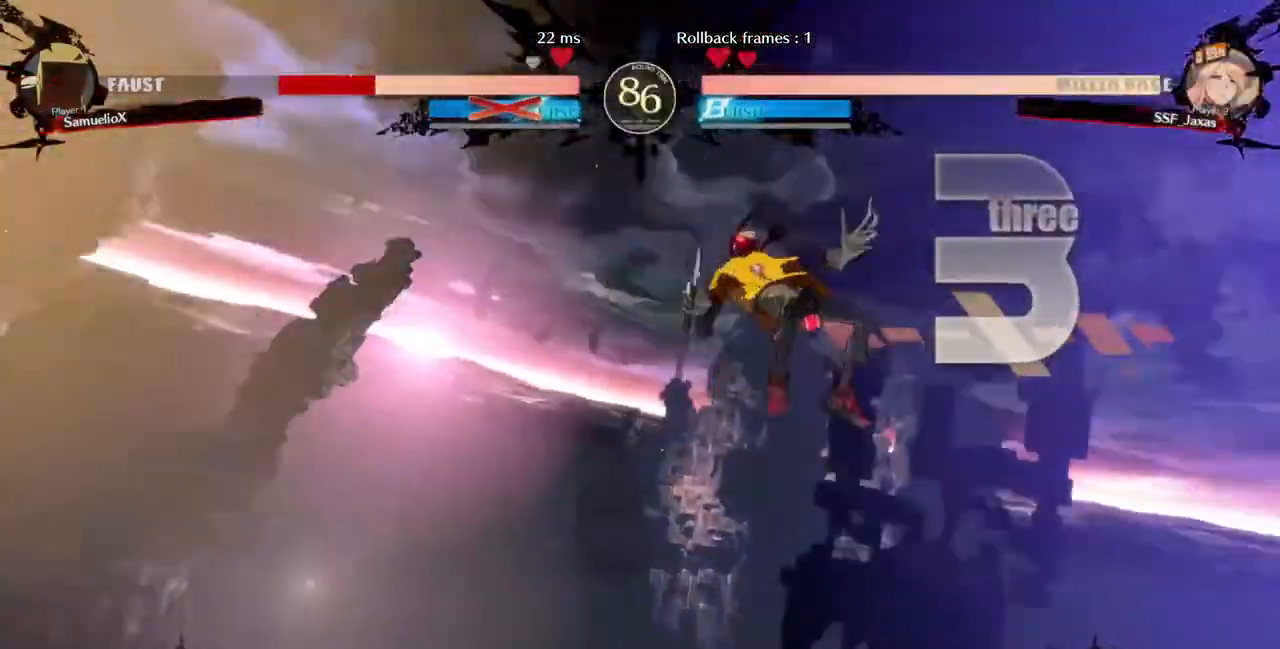
{"dt_ms": 520, "buttons": ["SQUARE", "TRIANGLE", "R1", "DPAD_UP"]}
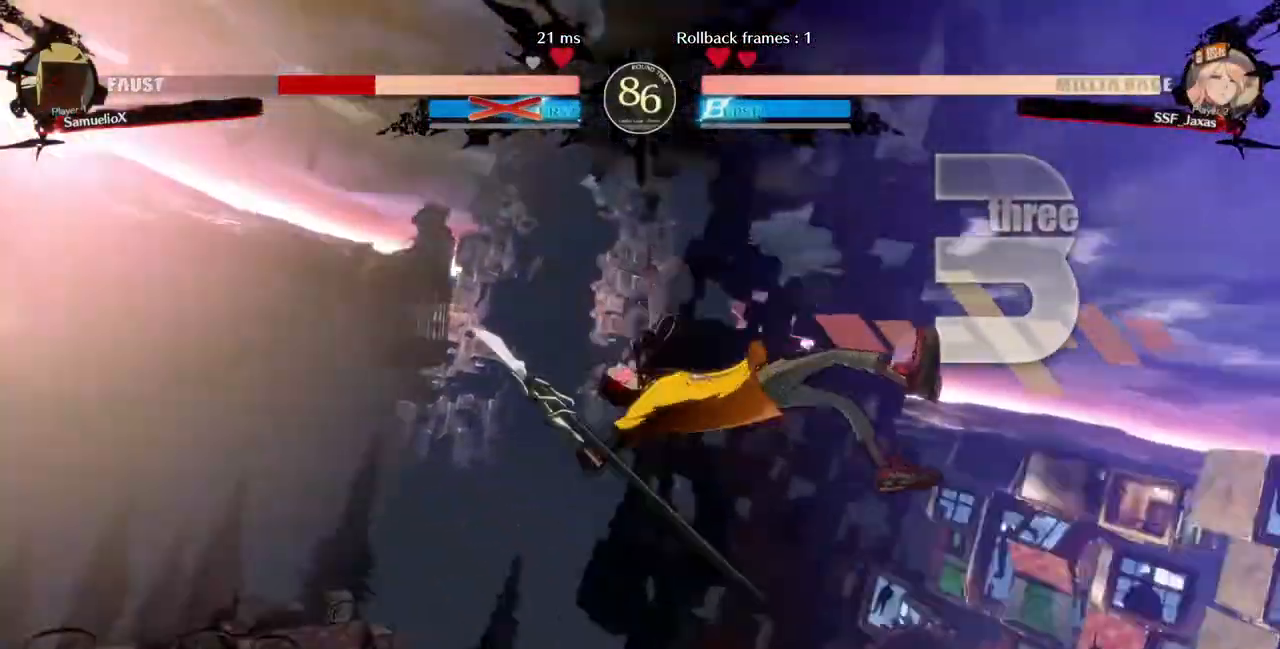
{"dt_ms": 480, "buttons": ["DPAD_RIGHT"]}
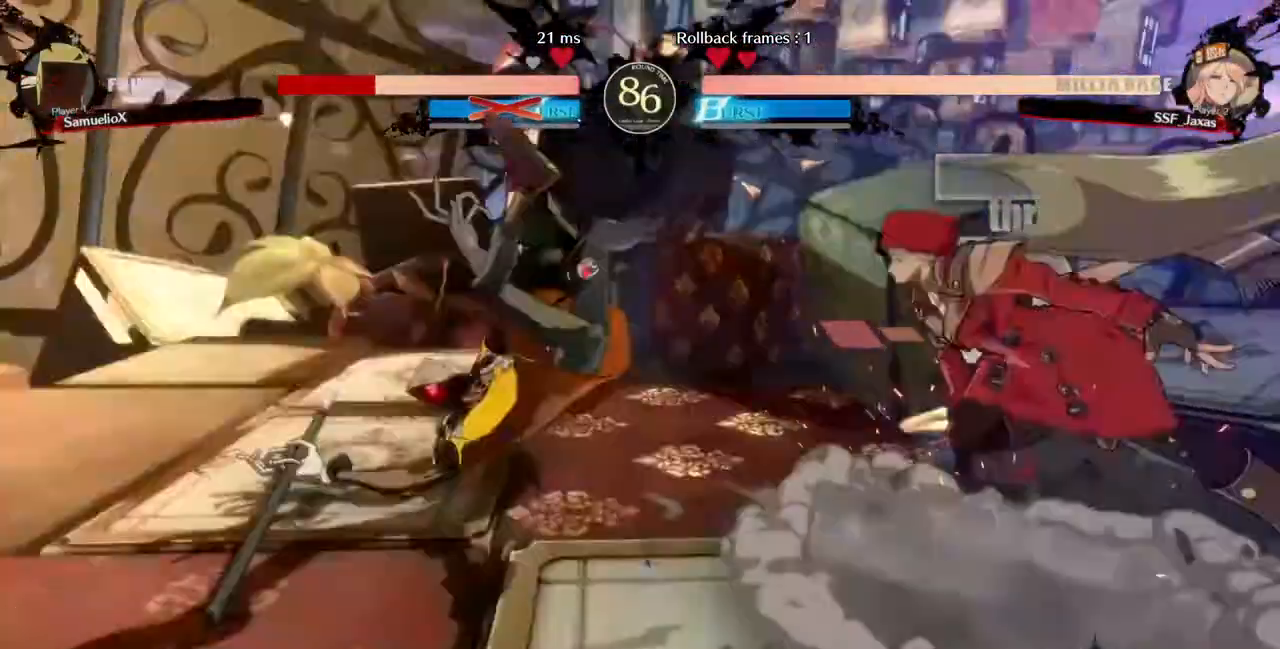
{"dt_ms": 520, "buttons": []}
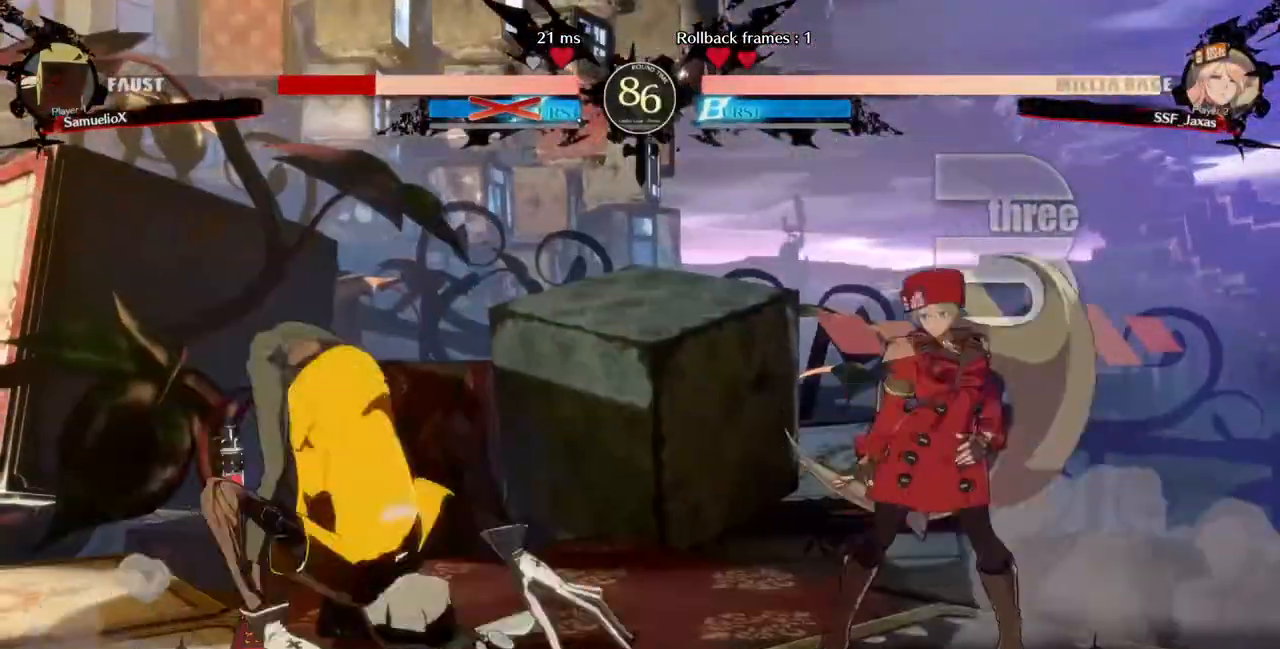
{"dt_ms": 480, "buttons": ["DPAD_RIGHT"], "events": [[120, "DPAD_RIGHT", "down"]]}